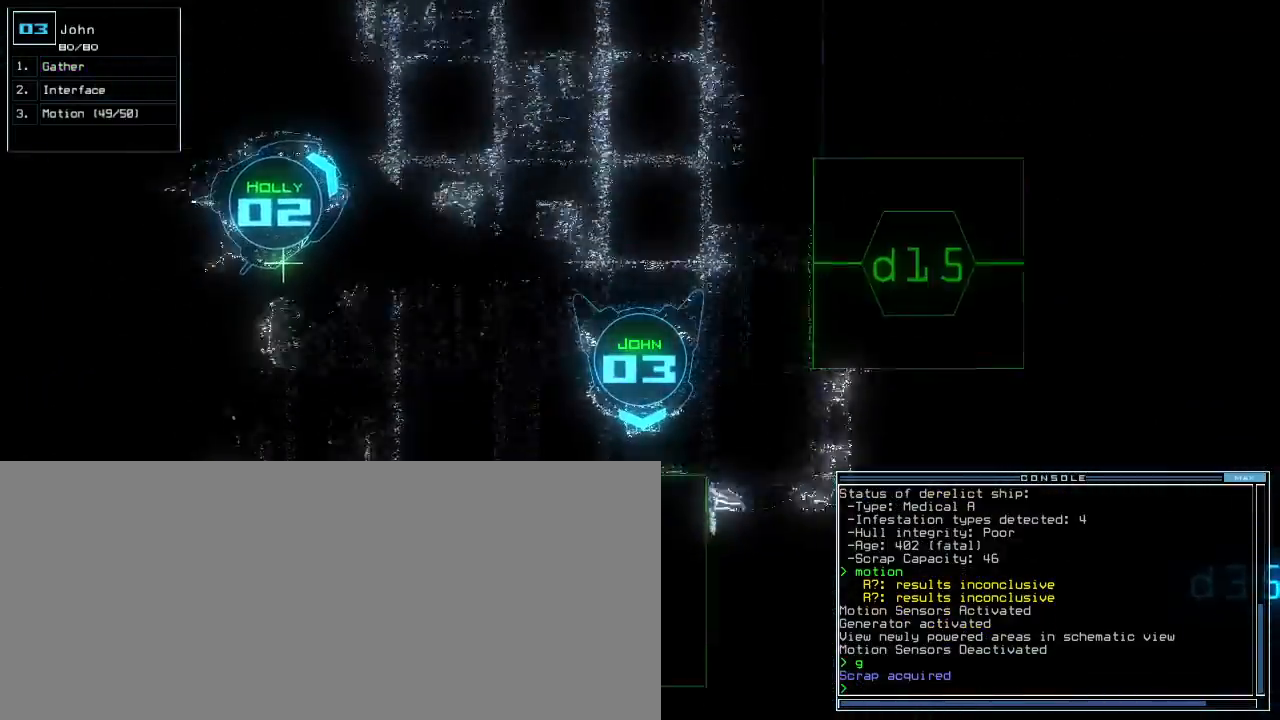
Gameplay with keyboard; each line is a JSON object with the keys held at the frame after it. "events" lists presses ("down") and releases ("up") of ".", "0", "1", "2", "3", "4", "5", "6", "7", "8", "9", "a", "b", "backspace", "c", "caps_lock", "comma", "ctrl_l", "ctrl_r", "d", "down", "e", "equals", "escape", "f", "f8", "g", "h", "i", "j", "k", "l", "left", "m", "minus", "n", "o", "p", "q", "quote", "r", "return", "right", "s", "semicolon", "shift_l", "shift_r", "space", "t", "tab", "tilde", "u", "up", "v", "w", "x", "y" and "z" between this image and that frame as [ms after this image, input, new state], when the widget could be followed in between. No other keys are recorded. Mouse input is not recorded.
{"keys": [], "events": [[17, "d", "down"], [83, "d", "up"], [200, "3", "down"], [283, "up", "up"], [300, "3", "up"]]}
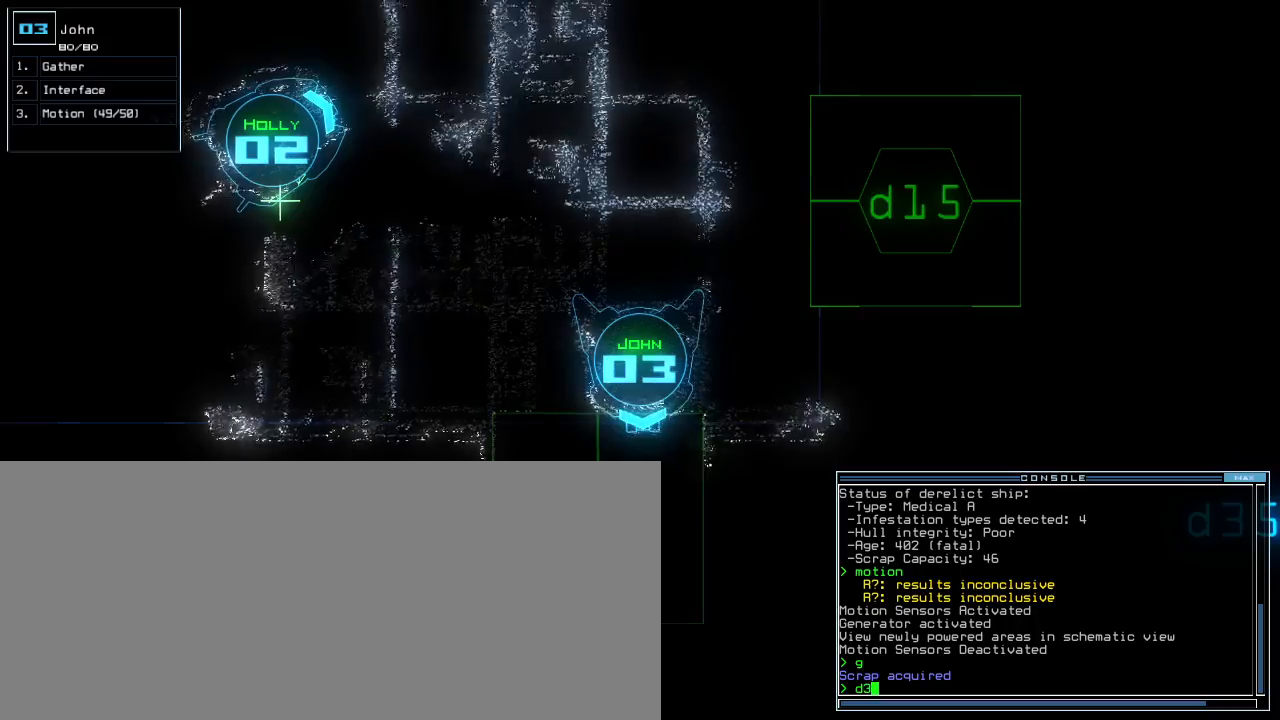
{"keys": [], "events": [[67, "6", "down"], [167, "6", "up"], [283, "space", "down"], [333, "space", "up"], [417, "space", "down"], [483, "space", "up"]]}
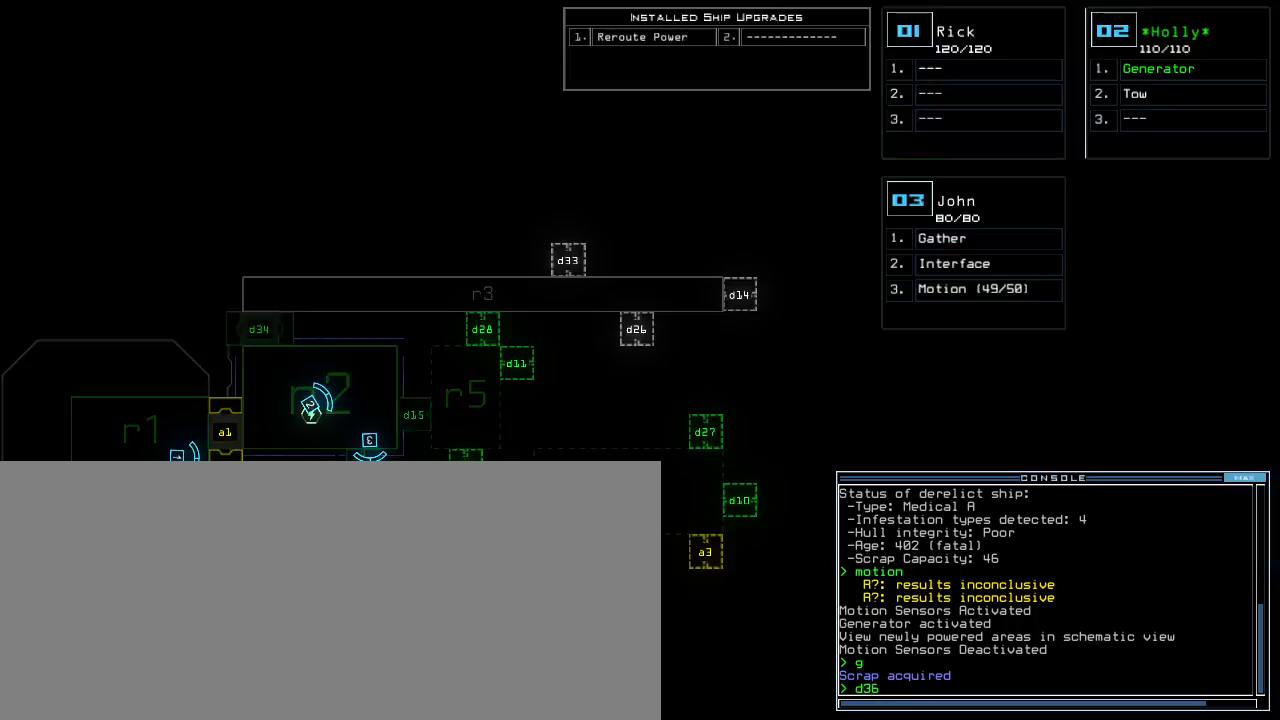
{"keys": [], "events": [[300, "space", "down"], [350, "space", "up"]]}
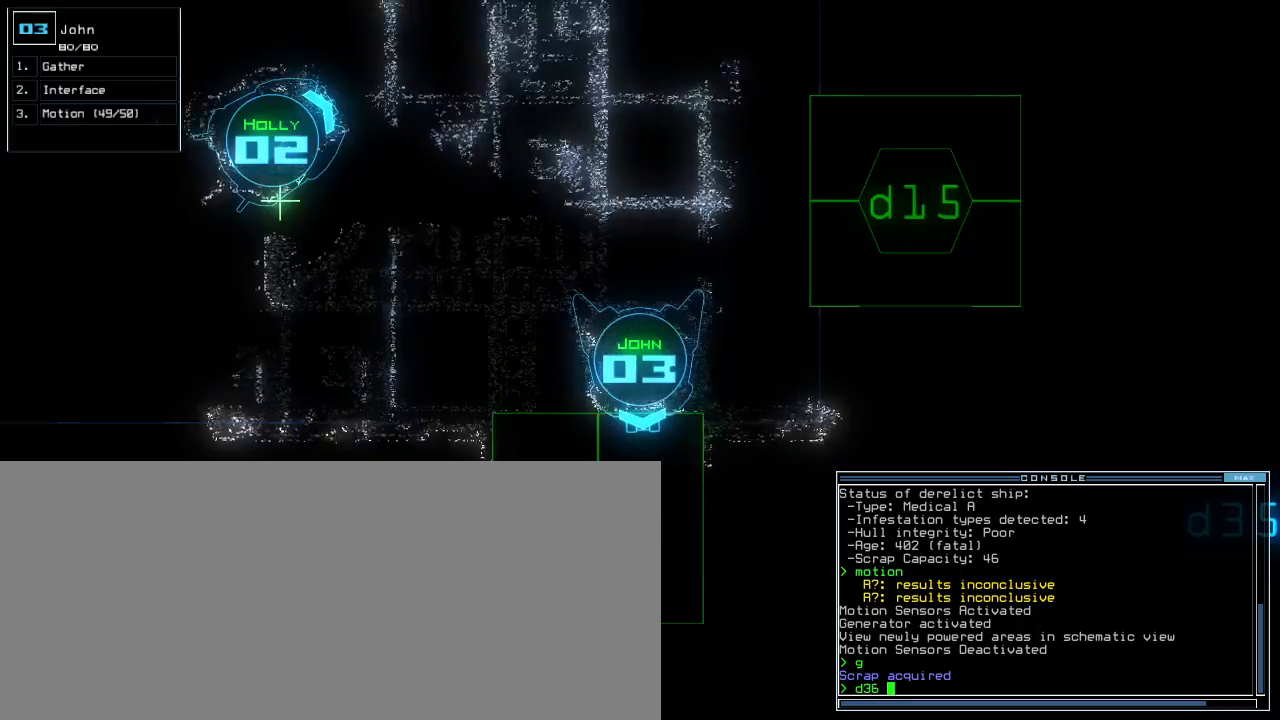
{"keys": [], "events": [[367, "return", "down"], [400, "return", "up"]]}
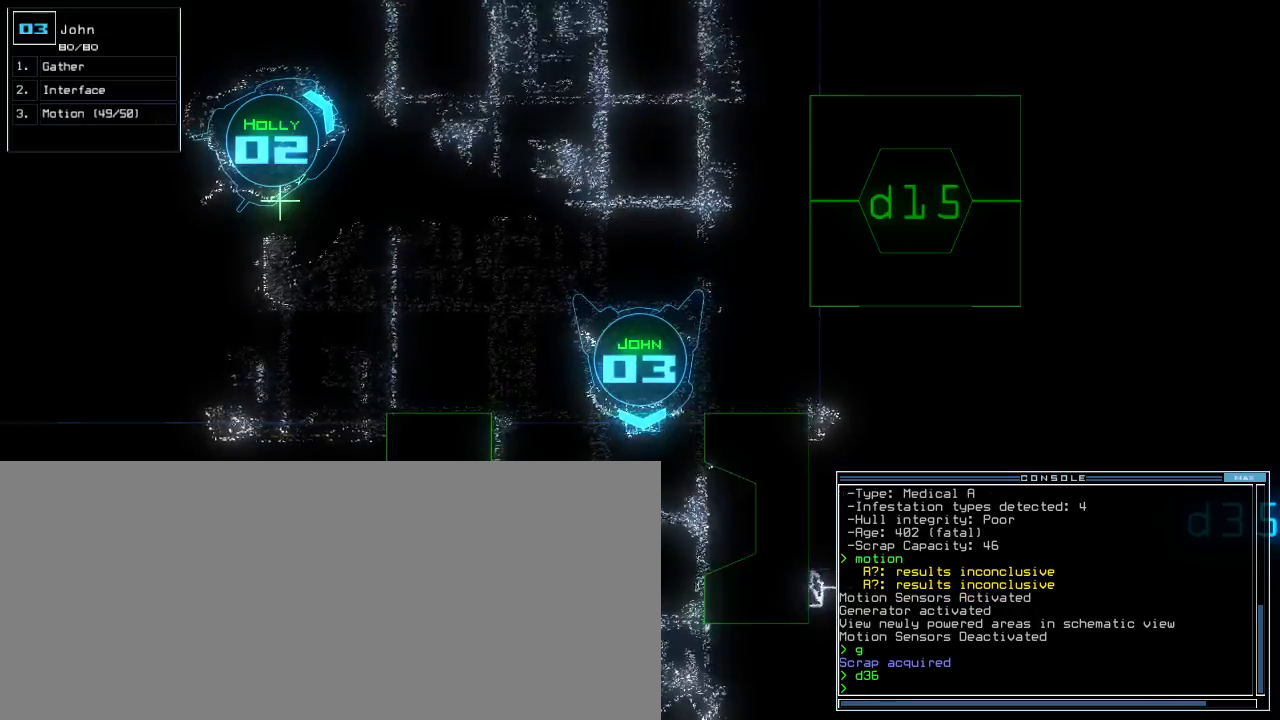
{"keys": [], "events": [[33, "up", "down"], [500, "up", "up"]]}
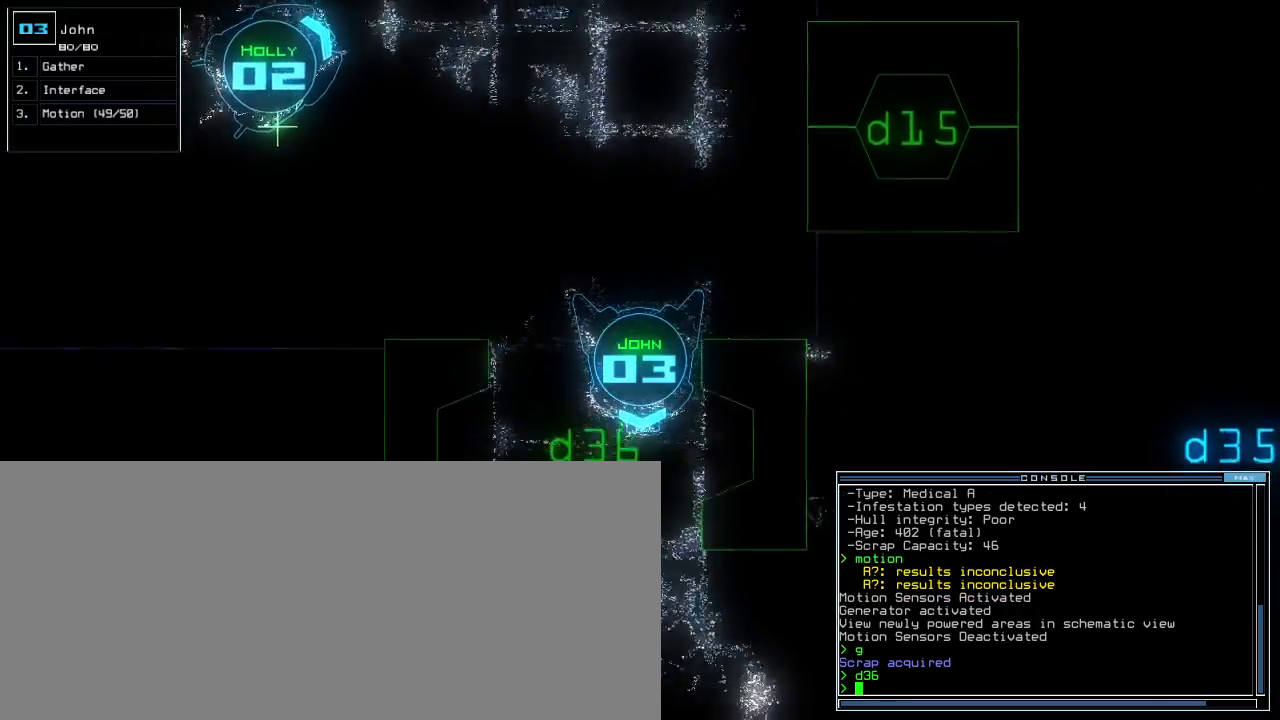
{"keys": ["up"], "events": [[300, "right", "down"], [417, "right", "up"], [417, "up", "down"]]}
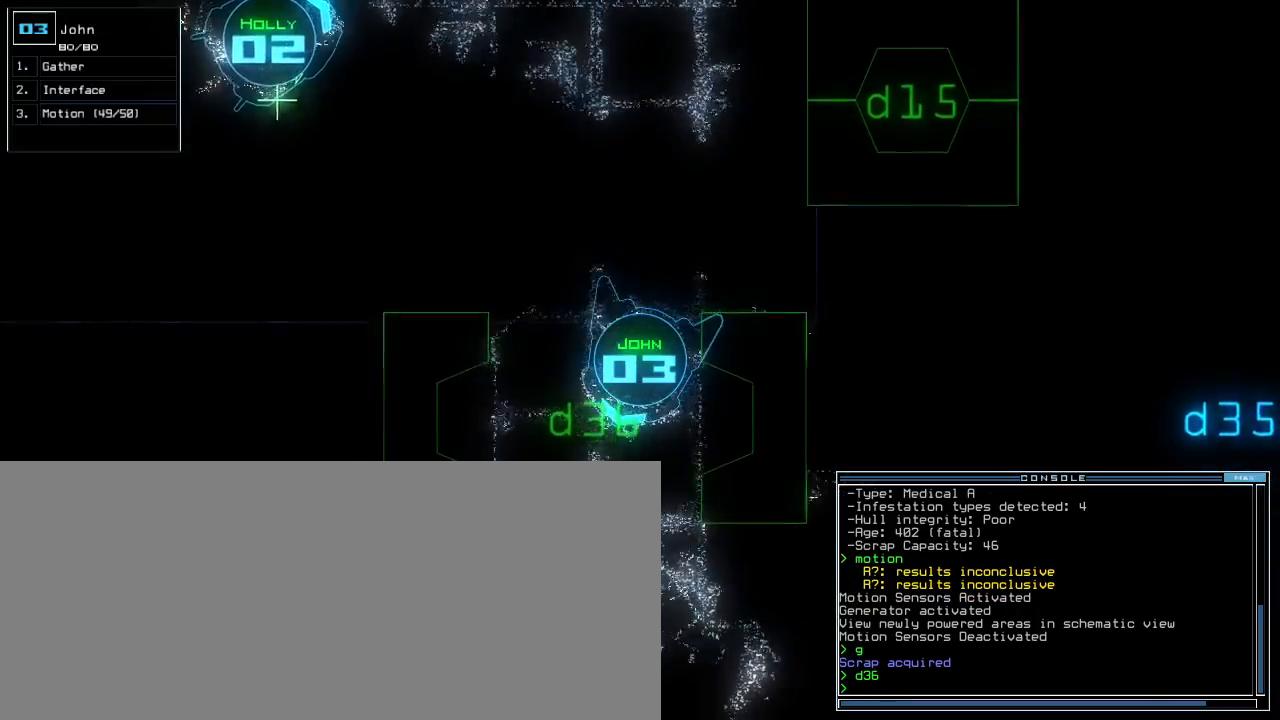
{"keys": [], "events": [[167, "up", "up"]]}
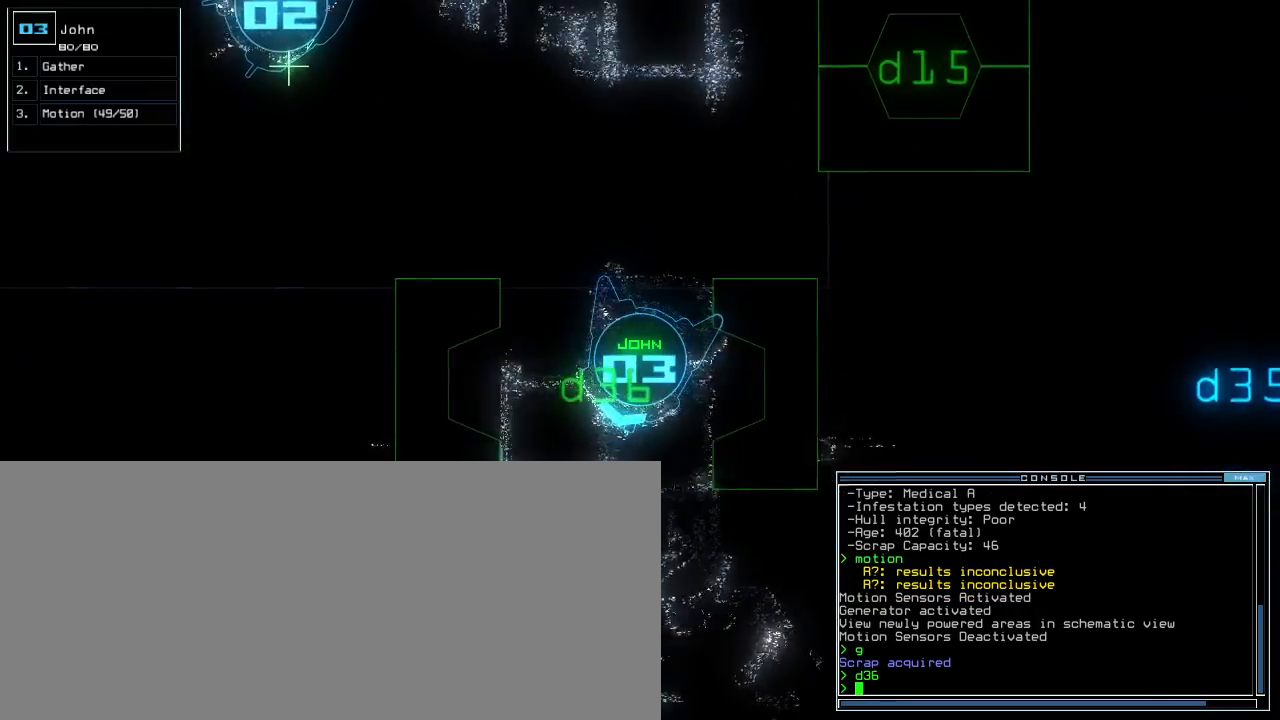
{"keys": ["left", "up"], "events": [[117, "up", "down"], [467, "left", "down"]]}